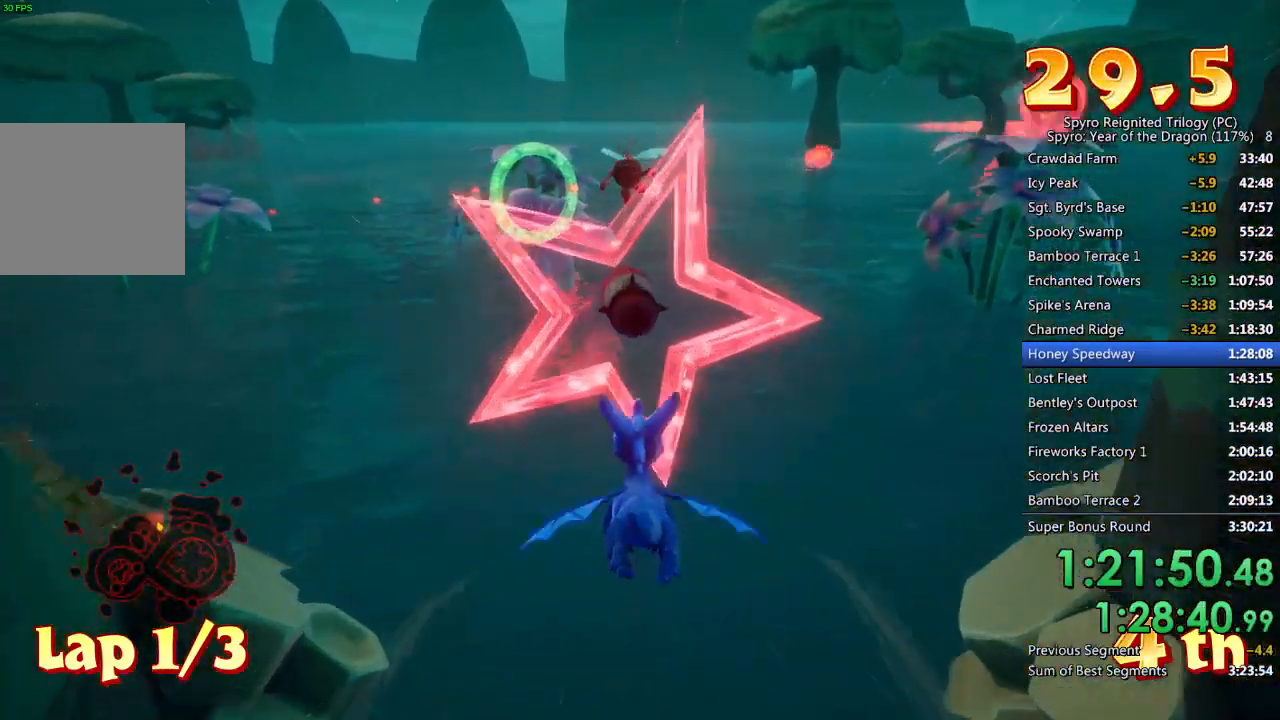
Gameplay with a controller (PlayStation layout); each line is a JSON object with the inputs held at the frame after it. "events" lists button and stick changes between this image and that frame as [ms after this image, input, new state], when the widget could be followed in between.
{"buttons": [], "left_stick": "center", "right_stick": "center", "events": [[33, "CROSS", "up"], [267, "left_stick", "up-left"], [400, "left_stick", "center"]]}
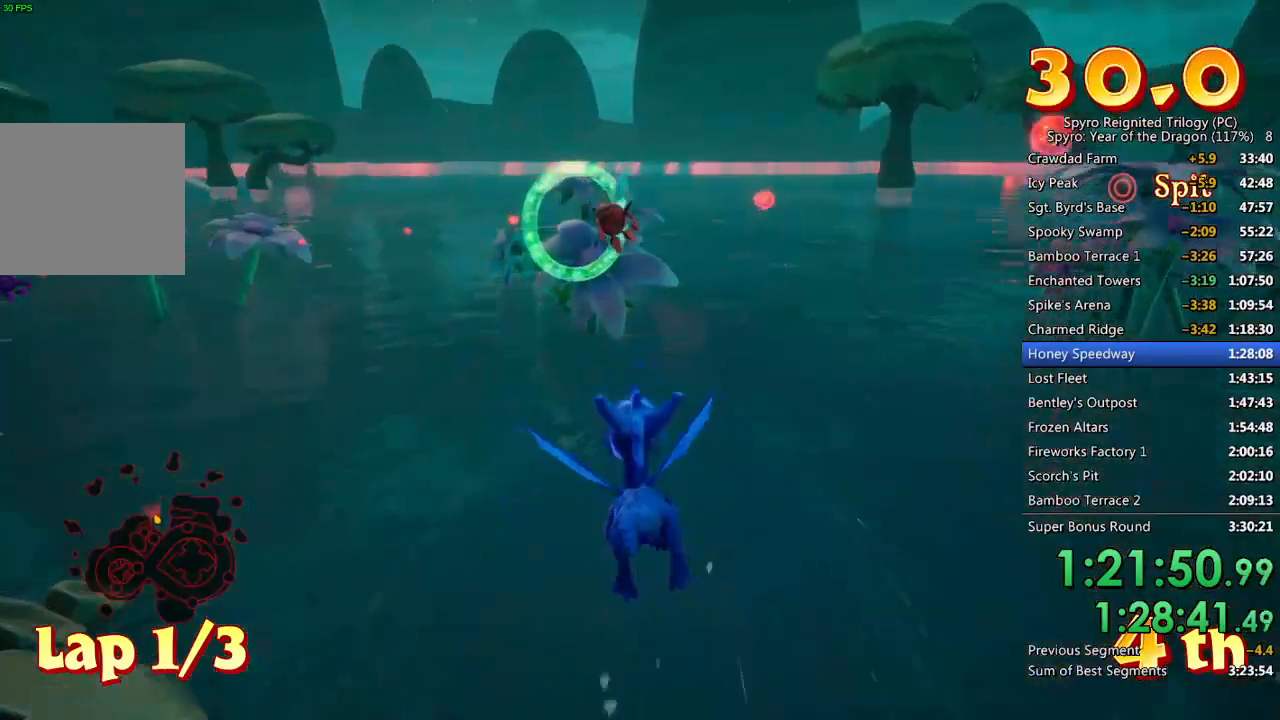
{"buttons": [], "left_stick": "up", "right_stick": "center", "events": [[417, "left_stick", "up"]]}
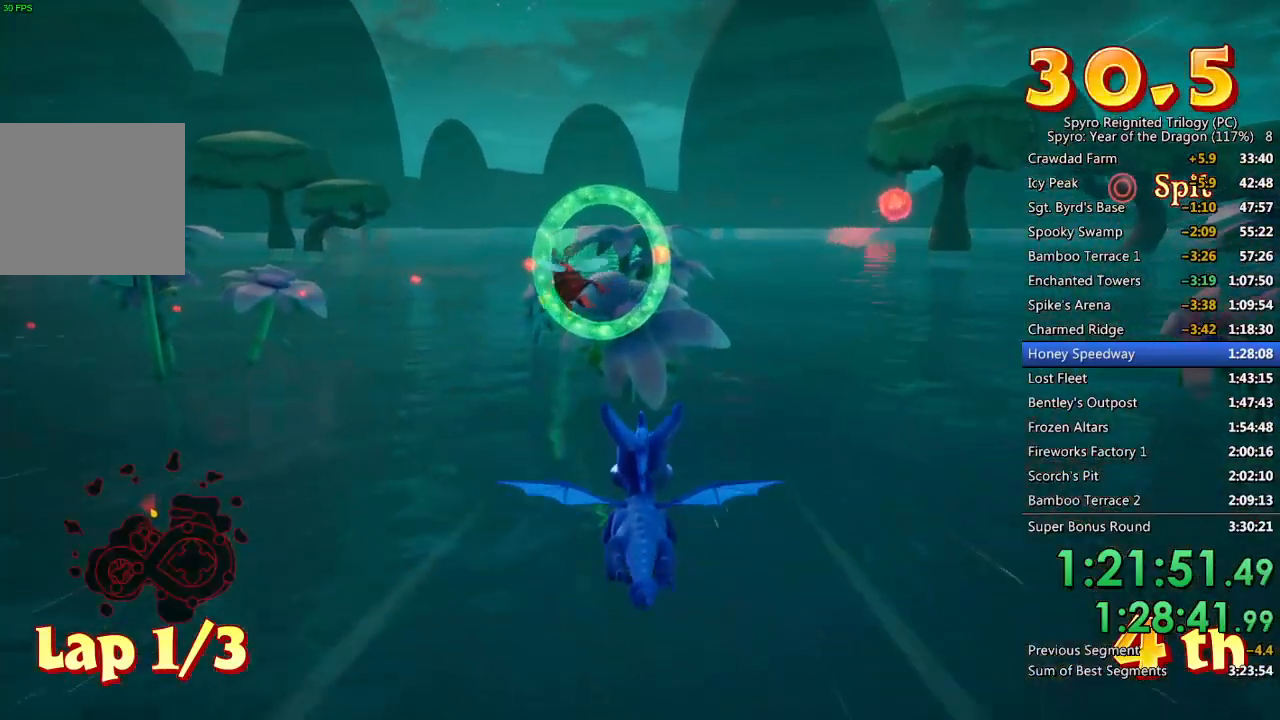
{"buttons": [], "left_stick": "center", "right_stick": "center", "events": [[33, "left_stick", "center"], [100, "CROSS", "down"], [133, "left_stick", "up-left"], [217, "CROSS", "up"], [250, "CIRCLE", "down"], [250, "left_stick", "center"], [383, "CIRCLE", "up"]]}
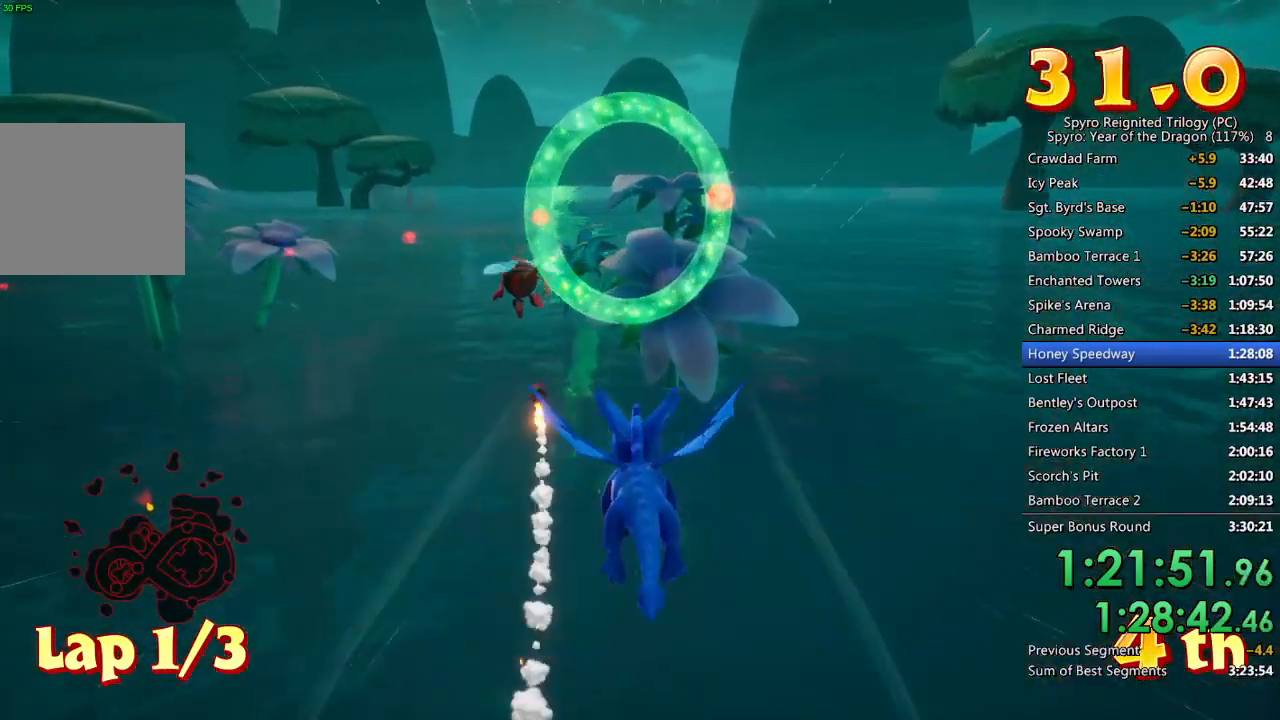
{"buttons": ["CROSS"], "left_stick": "center", "right_stick": "center", "events": [[50, "left_stick", "up"], [133, "left_stick", "center"], [300, "left_stick", "left"], [383, "left_stick", "center"], [450, "CROSS", "down"]]}
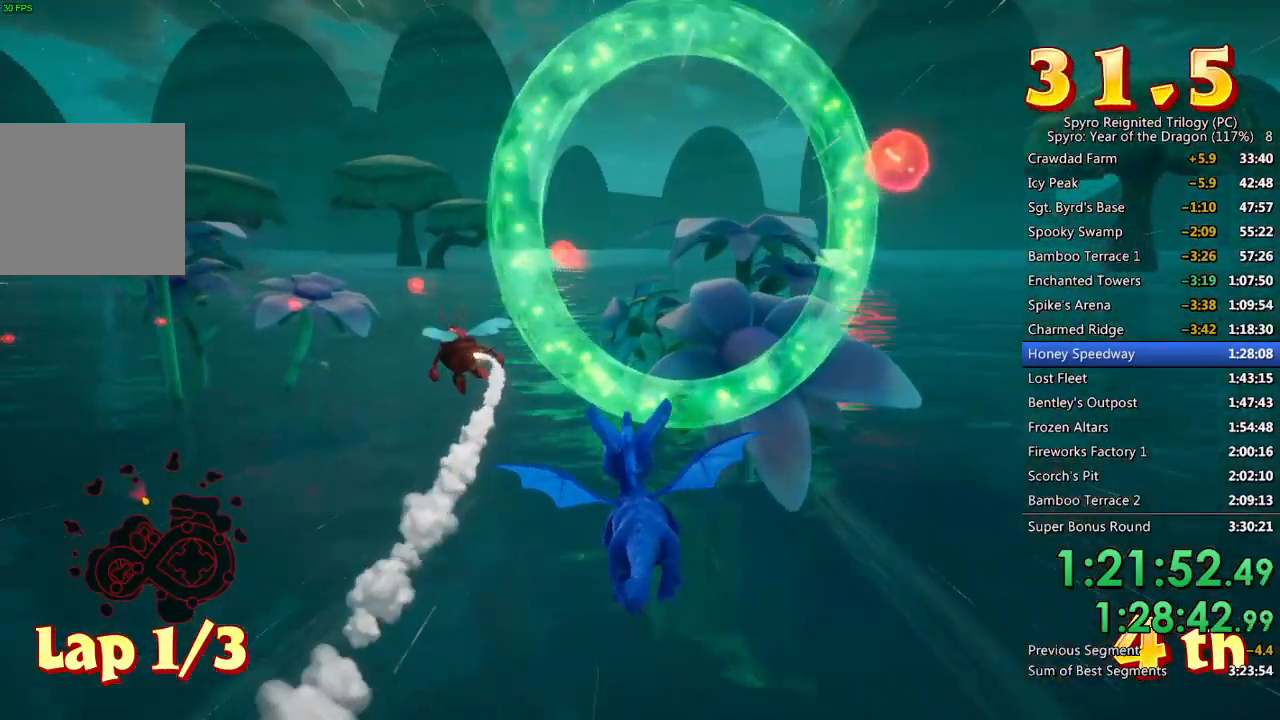
{"buttons": [], "left_stick": "up-left", "right_stick": "center", "events": [[167, "CROSS", "up"], [200, "left_stick", "up-left"]]}
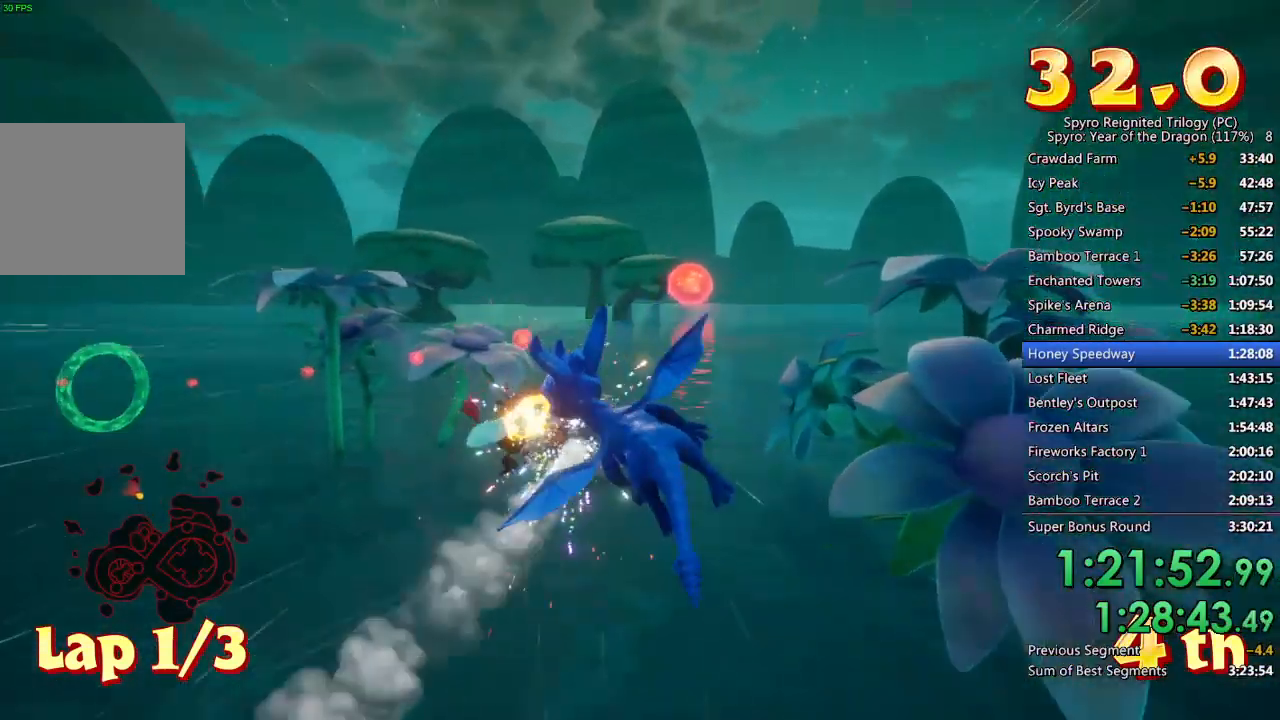
{"buttons": [], "left_stick": "center", "right_stick": "center", "events": [[150, "left_stick", "center"], [317, "left_stick", "up-left"], [483, "left_stick", "center"]]}
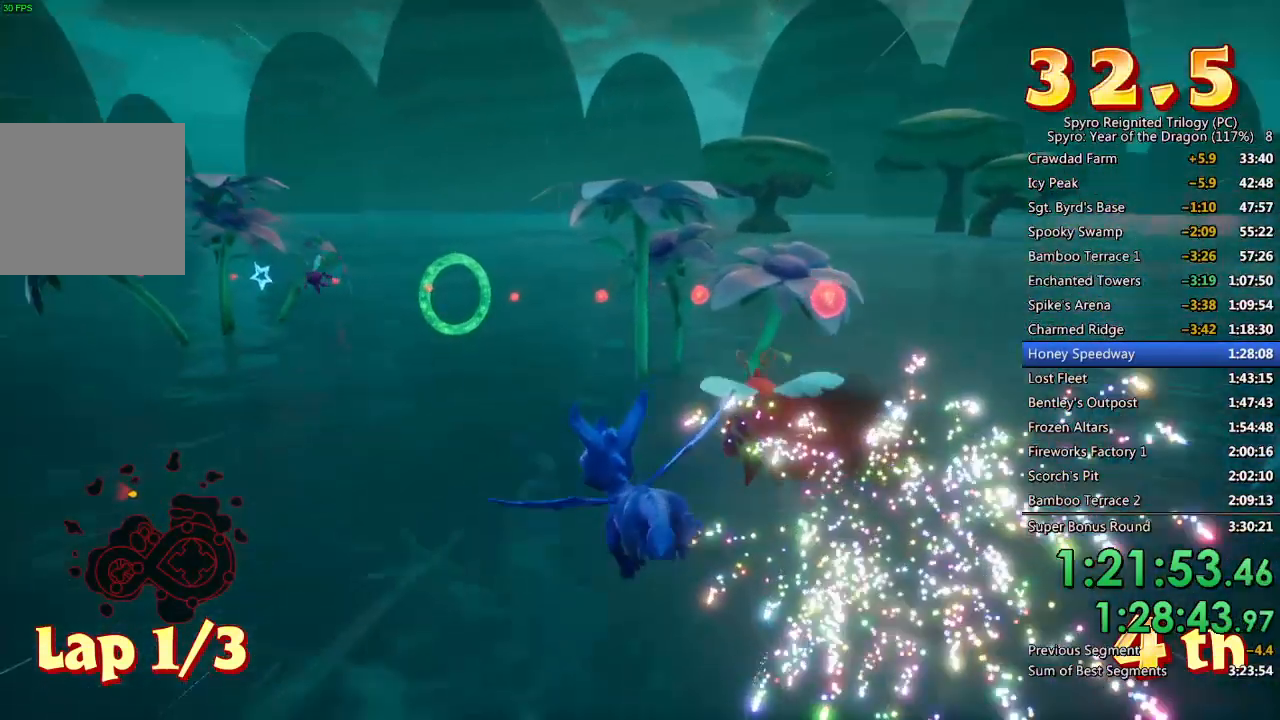
{"buttons": [], "left_stick": "center", "right_stick": "center", "events": [[117, "left_stick", "up-left"], [250, "left_stick", "center"], [333, "left_stick", "up"], [467, "left_stick", "center"]]}
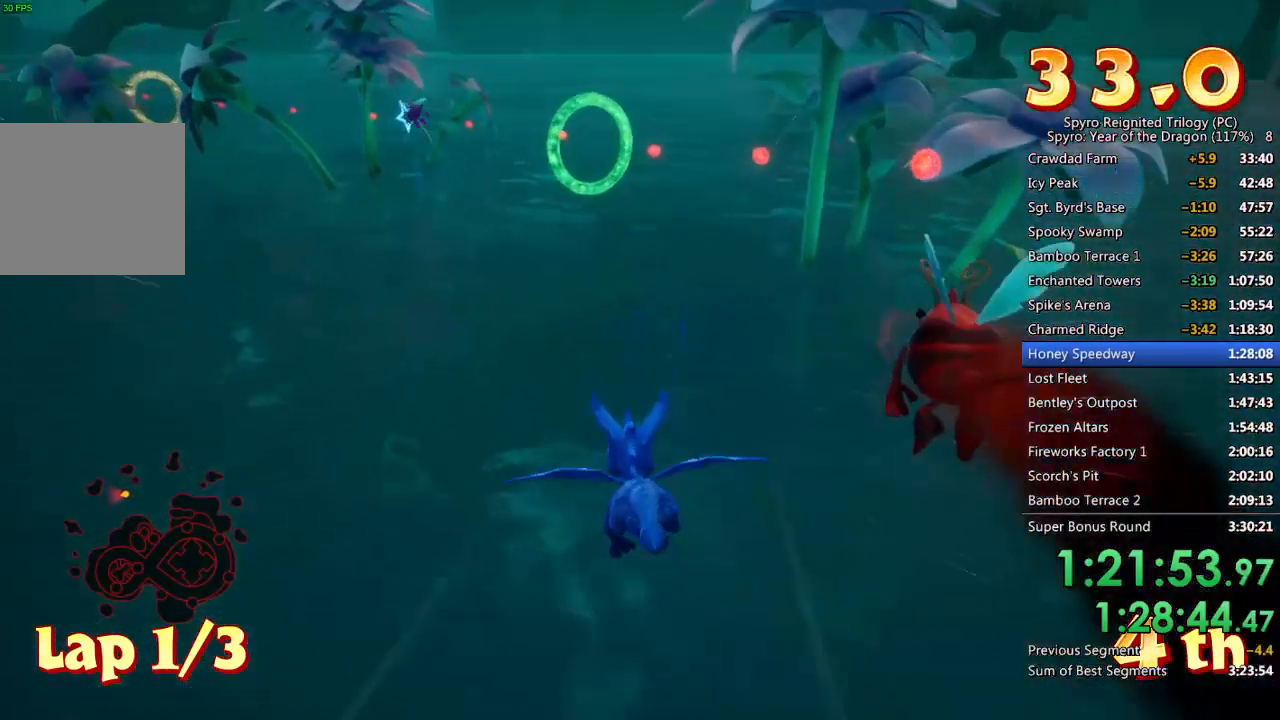
{"buttons": [], "left_stick": "up-right", "right_stick": "center", "events": [[100, "left_stick", "up"], [183, "left_stick", "center"], [450, "left_stick", "up-right"]]}
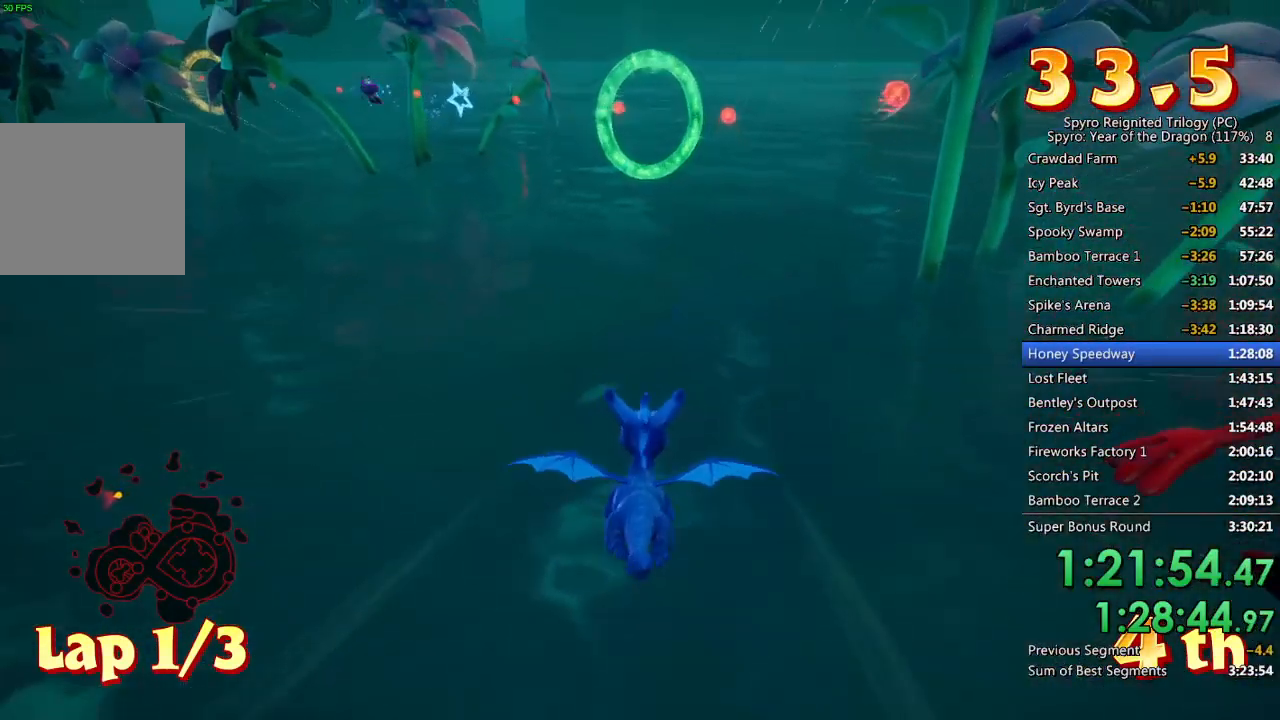
{"buttons": [], "left_stick": "center", "right_stick": "center", "events": [[67, "left_stick", "center"], [167, "CROSS", "down"], [317, "left_stick", "down"], [433, "left_stick", "center"], [467, "CROSS", "up"]]}
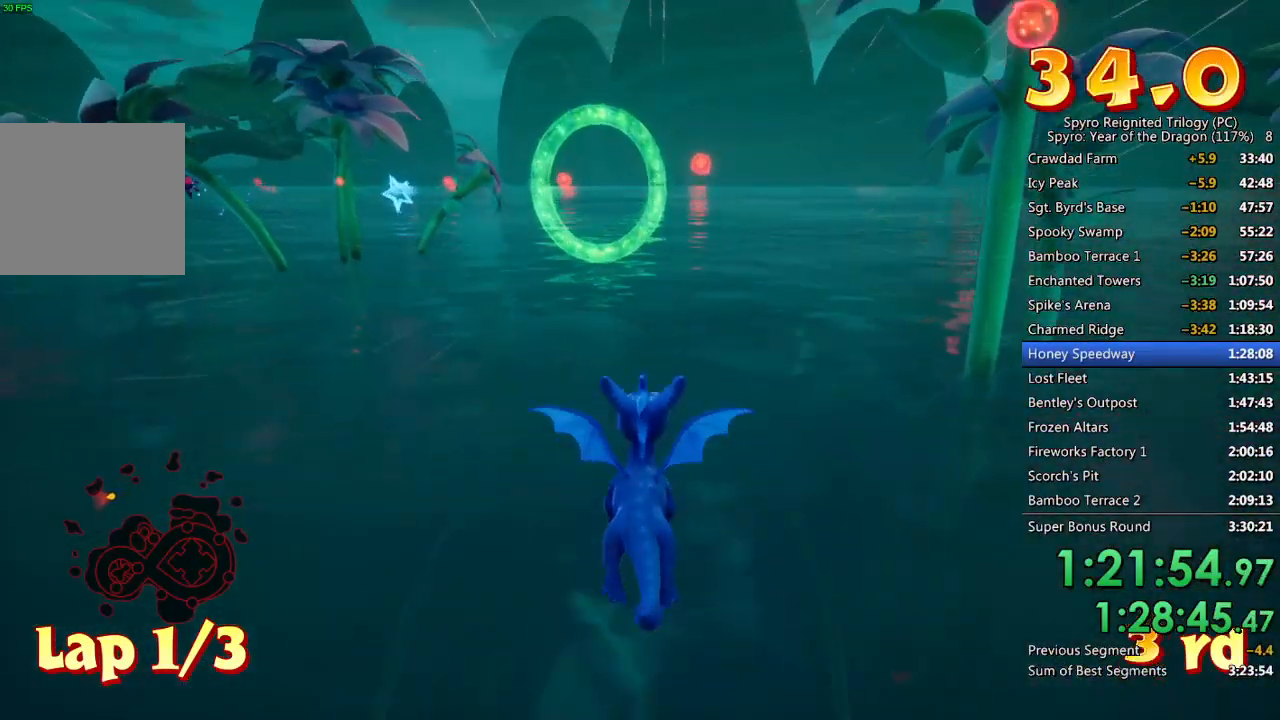
{"buttons": [], "left_stick": "center", "right_stick": "center", "events": [[267, "left_stick", "down-left"], [367, "left_stick", "center"]]}
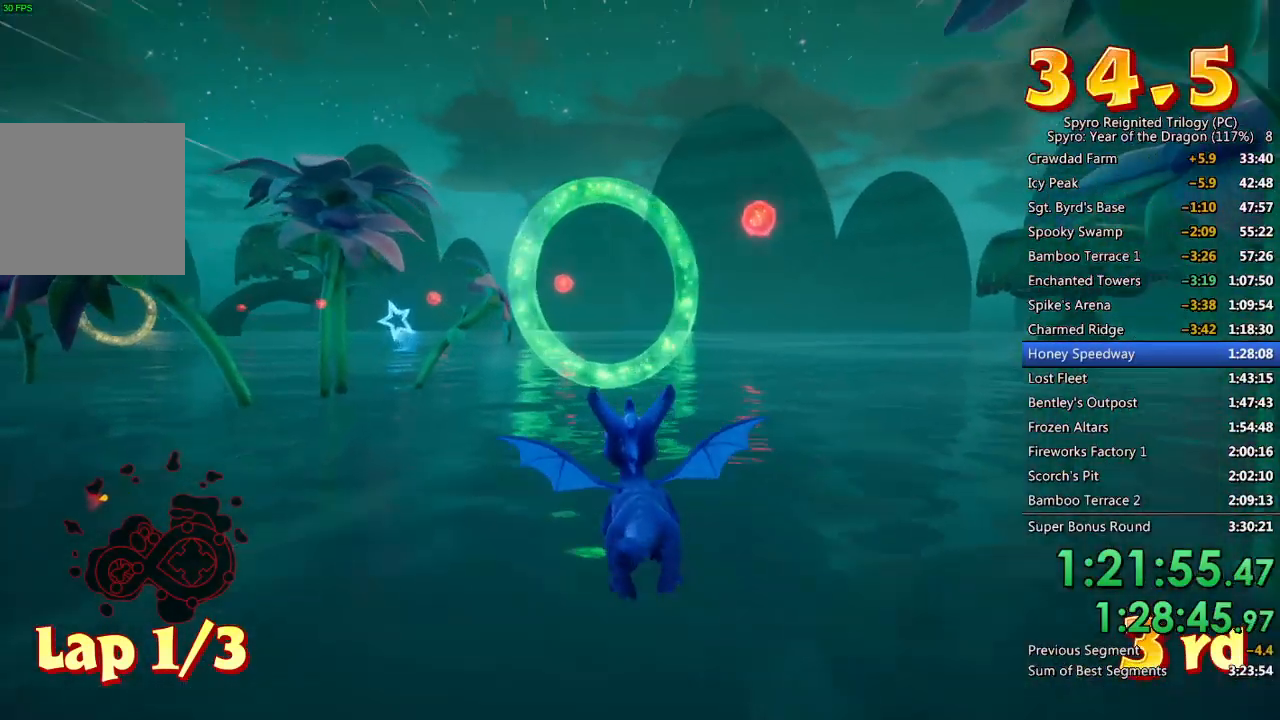
{"buttons": [], "left_stick": "center", "right_stick": "center", "events": [[267, "CROSS", "down"], [350, "left_stick", "left"], [450, "CROSS", "up"], [467, "left_stick", "center"]]}
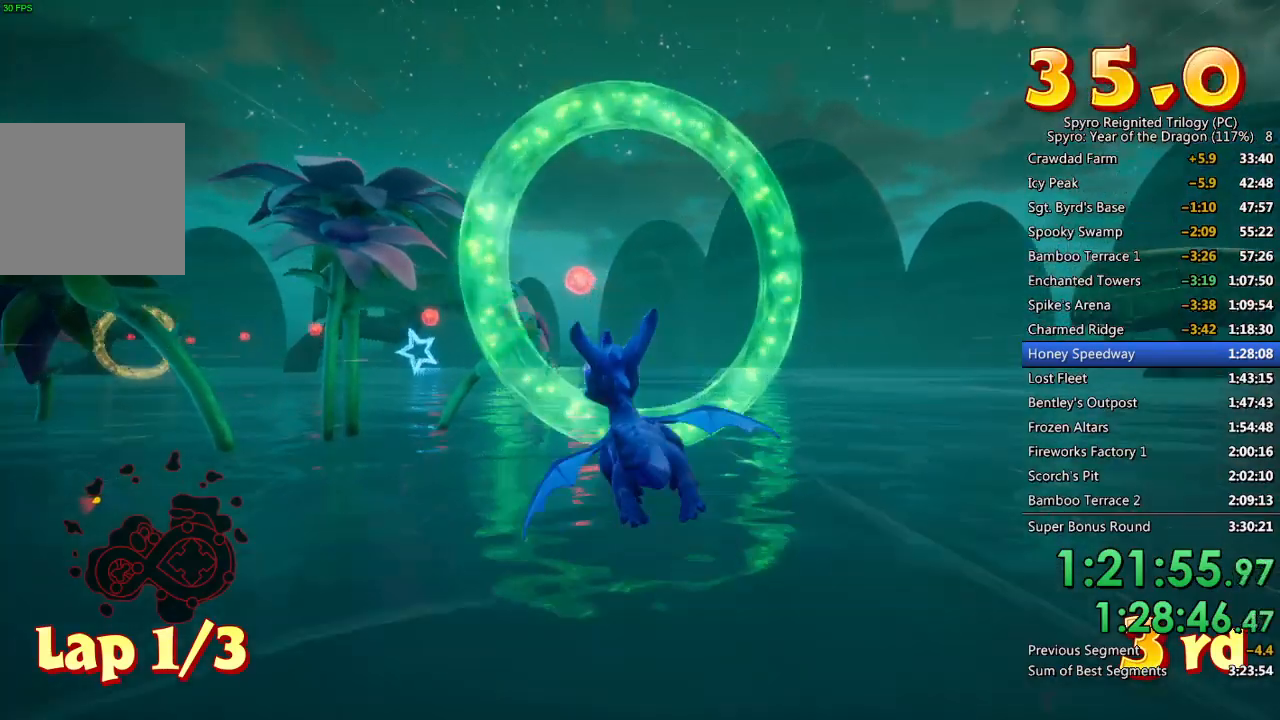
{"buttons": [], "left_stick": "center", "right_stick": "center", "events": [[217, "left_stick", "left"], [350, "left_stick", "center"]]}
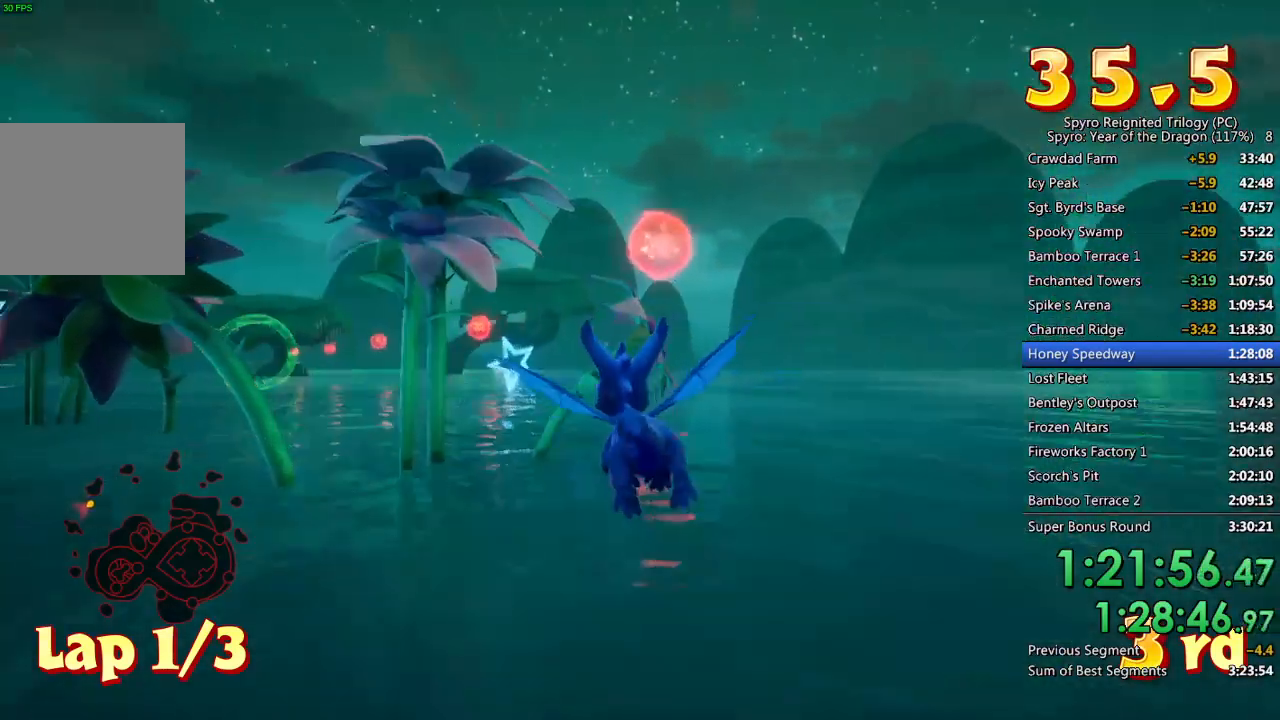
{"buttons": [], "left_stick": "center", "right_stick": "center", "events": [[100, "left_stick", "left"], [217, "left_stick", "center"]]}
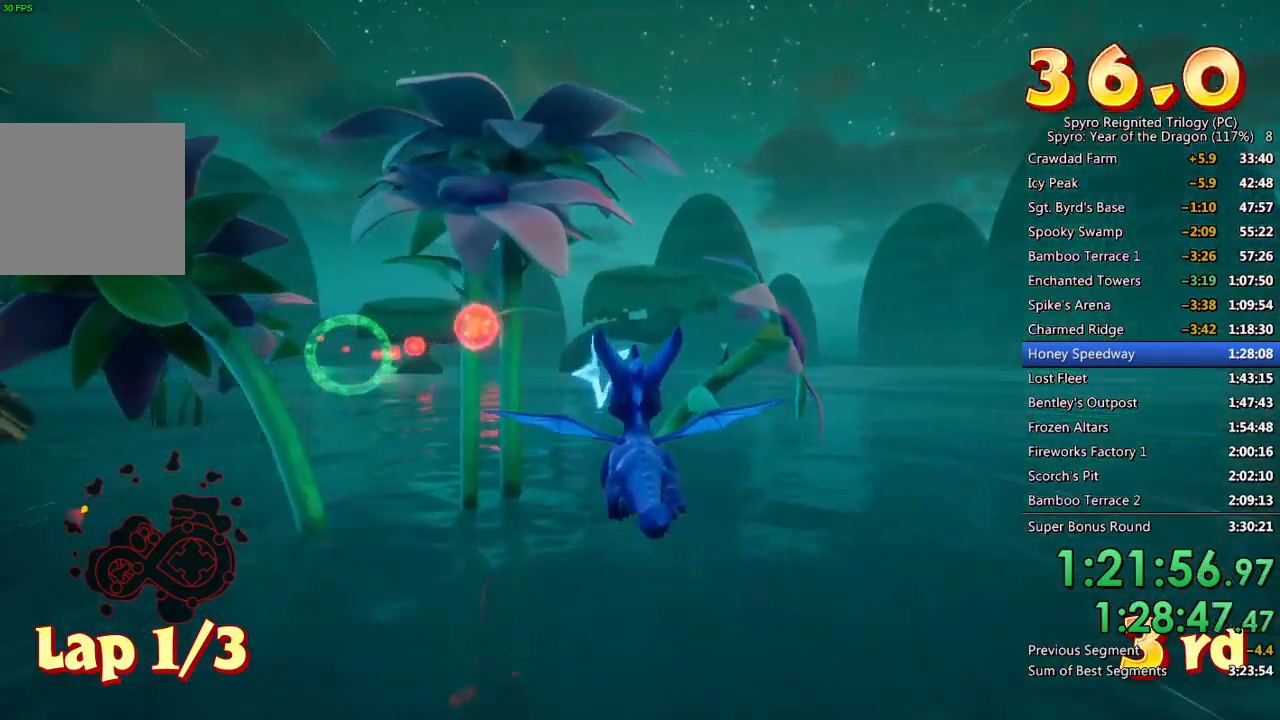
{"buttons": [], "left_stick": "center", "right_stick": "center", "events": []}
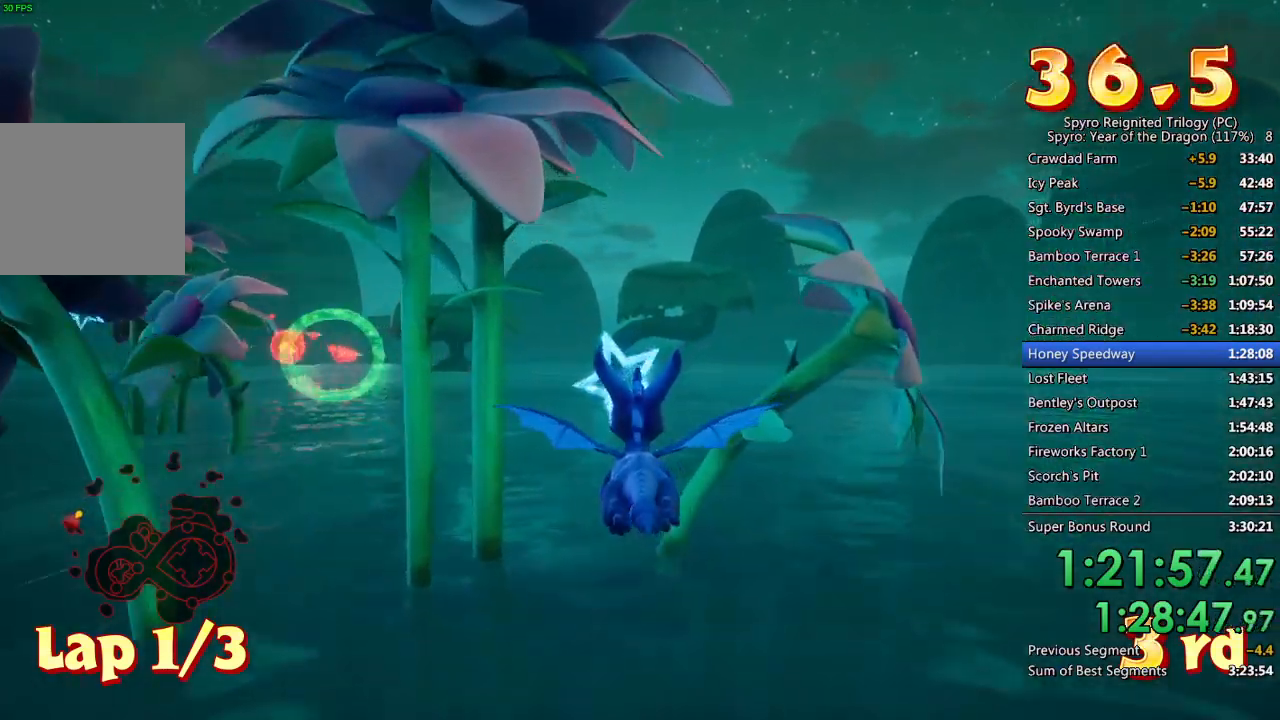
{"buttons": [], "left_stick": "center", "right_stick": "center", "events": [[300, "left_stick", "left"], [367, "left_stick", "center"]]}
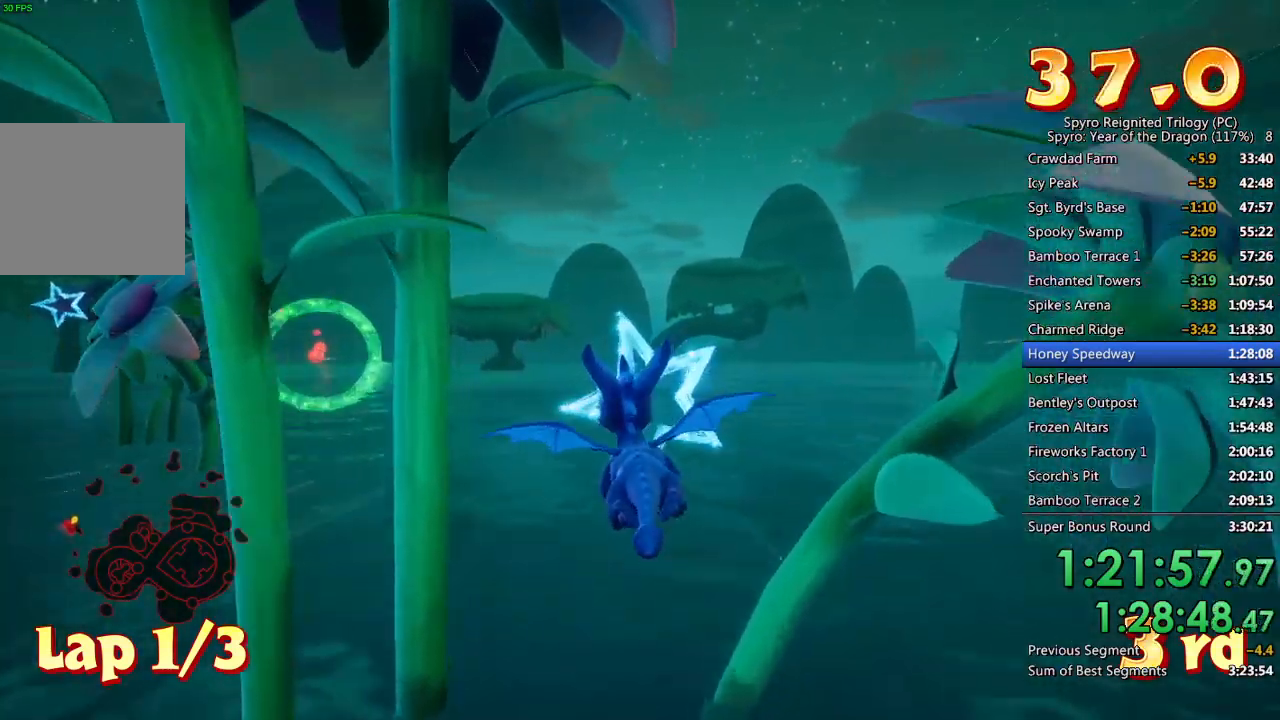
{"buttons": [], "left_stick": "left", "right_stick": "center", "events": [[350, "left_stick", "left"]]}
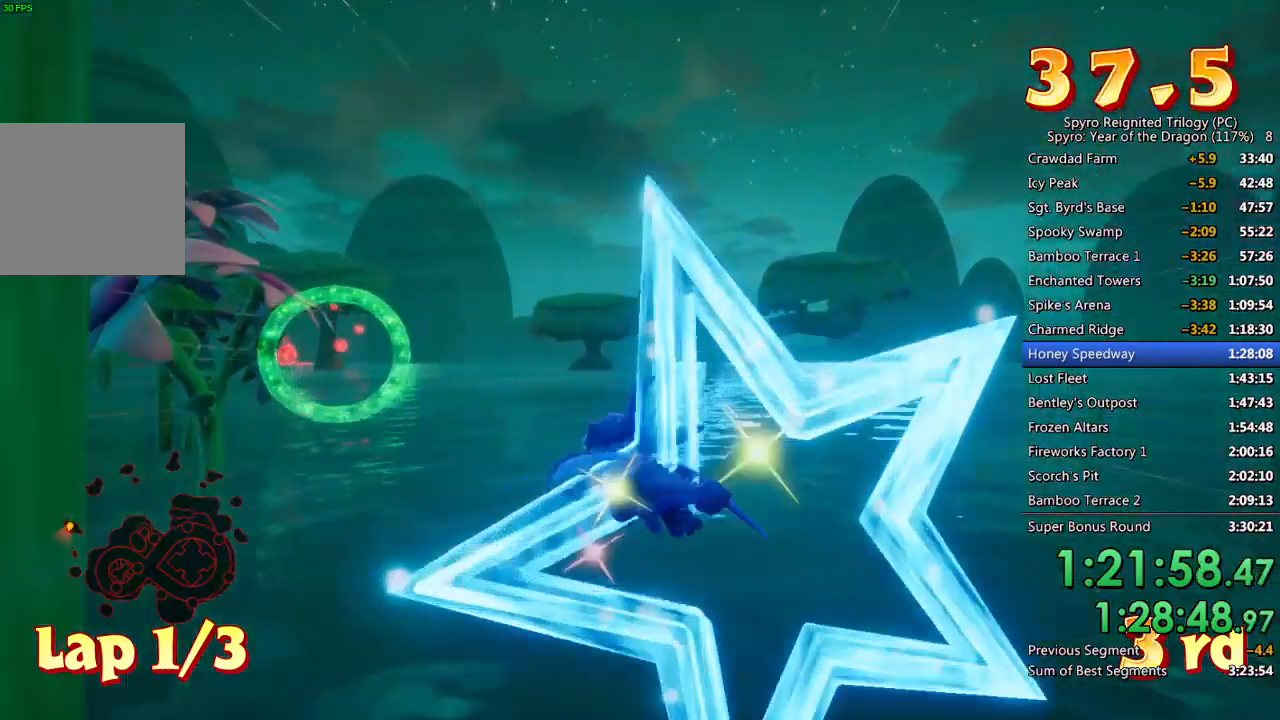
{"buttons": [], "left_stick": "down-left", "right_stick": "center", "events": [[17, "left_stick", "center"], [100, "left_stick", "left"], [250, "left_stick", "center"], [500, "left_stick", "down-left"]]}
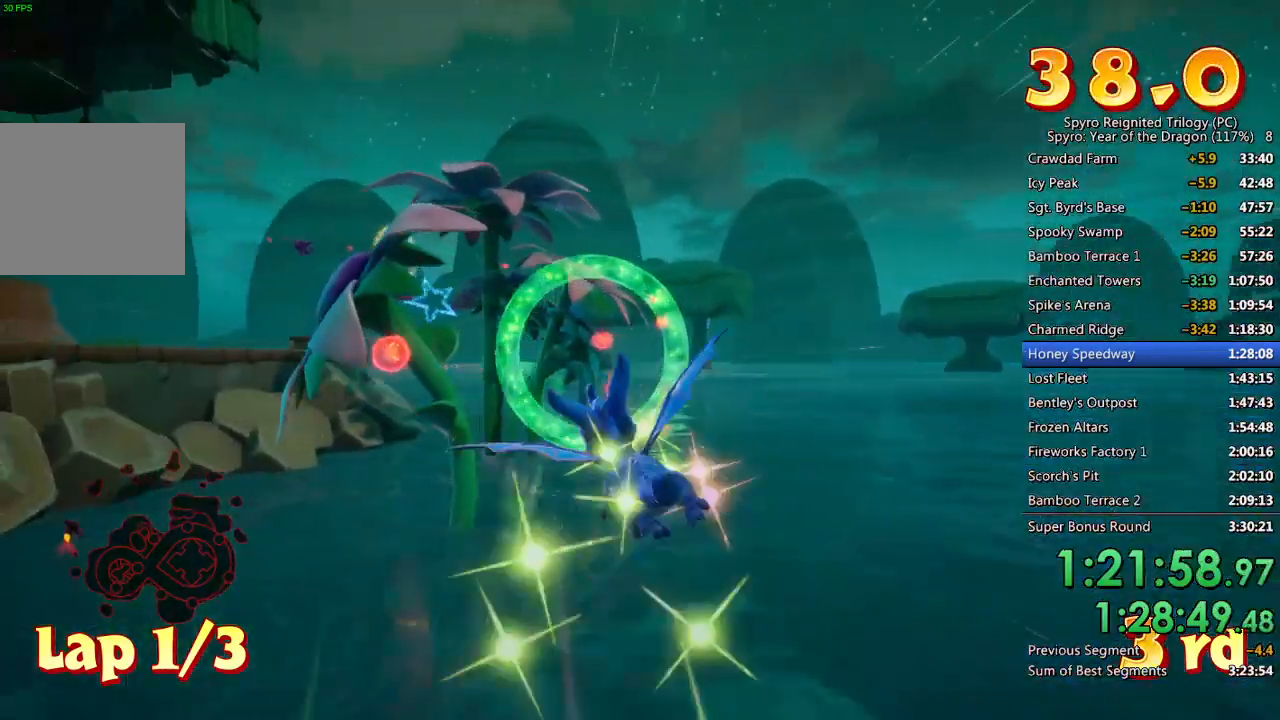
{"buttons": [], "left_stick": "center", "right_stick": "center", "events": [[117, "left_stick", "center"], [367, "left_stick", "down-left"], [500, "left_stick", "center"]]}
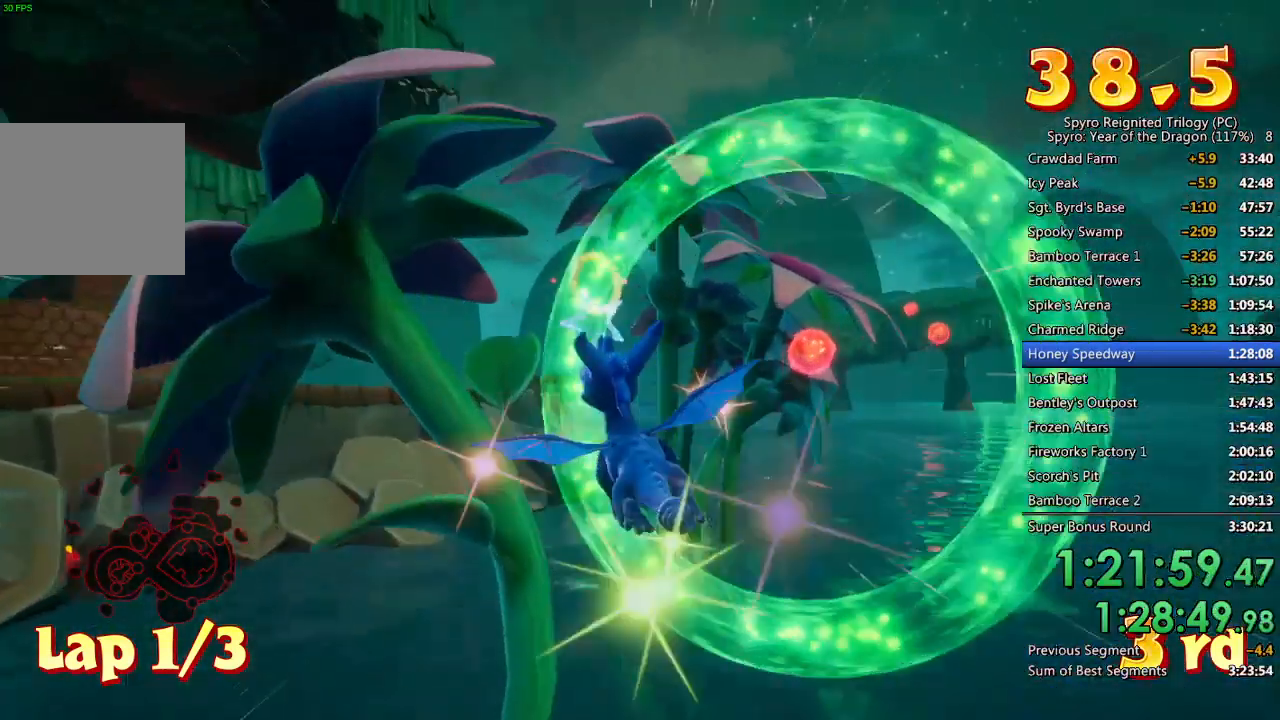
{"buttons": [], "left_stick": "center", "right_stick": "center", "events": [[67, "CROSS", "down"], [100, "left_stick", "down-left"], [200, "CROSS", "up"], [200, "left_stick", "center"], [383, "left_stick", "up-right"], [500, "left_stick", "center"]]}
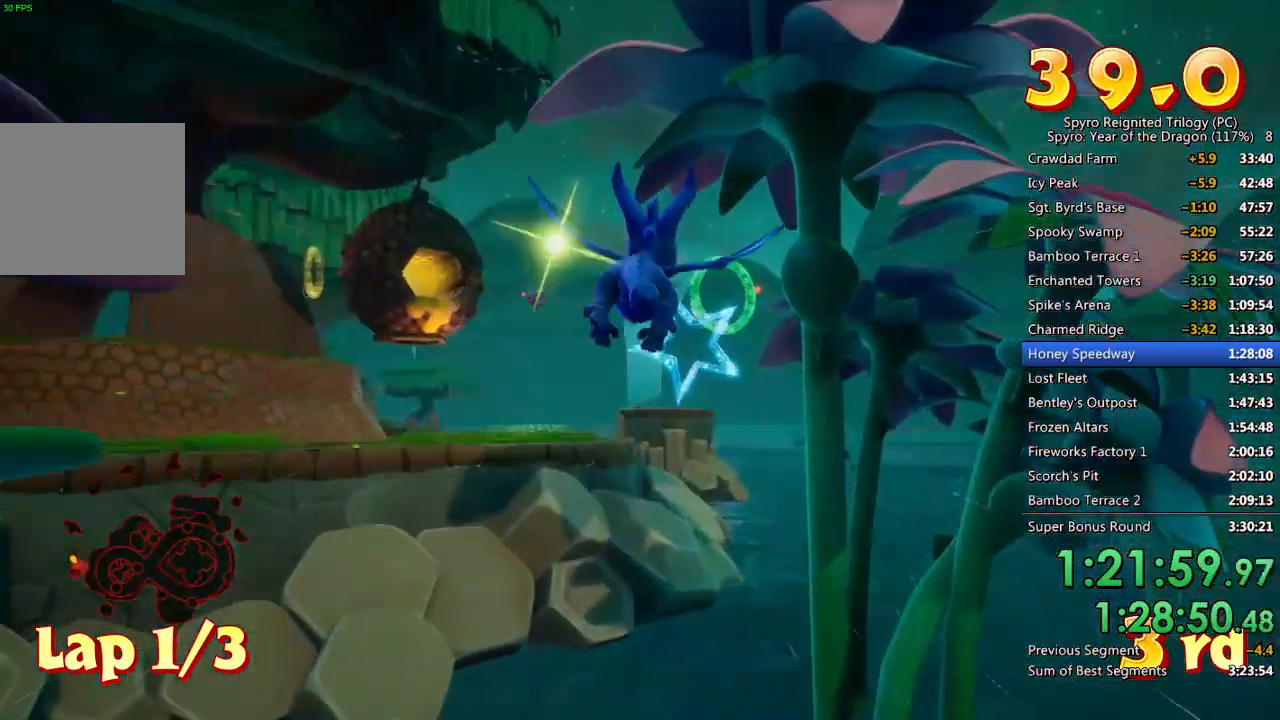
{"buttons": [], "left_stick": "right", "right_stick": "center", "events": [[167, "left_stick", "up-left"], [267, "left_stick", "center"], [383, "left_stick", "right"]]}
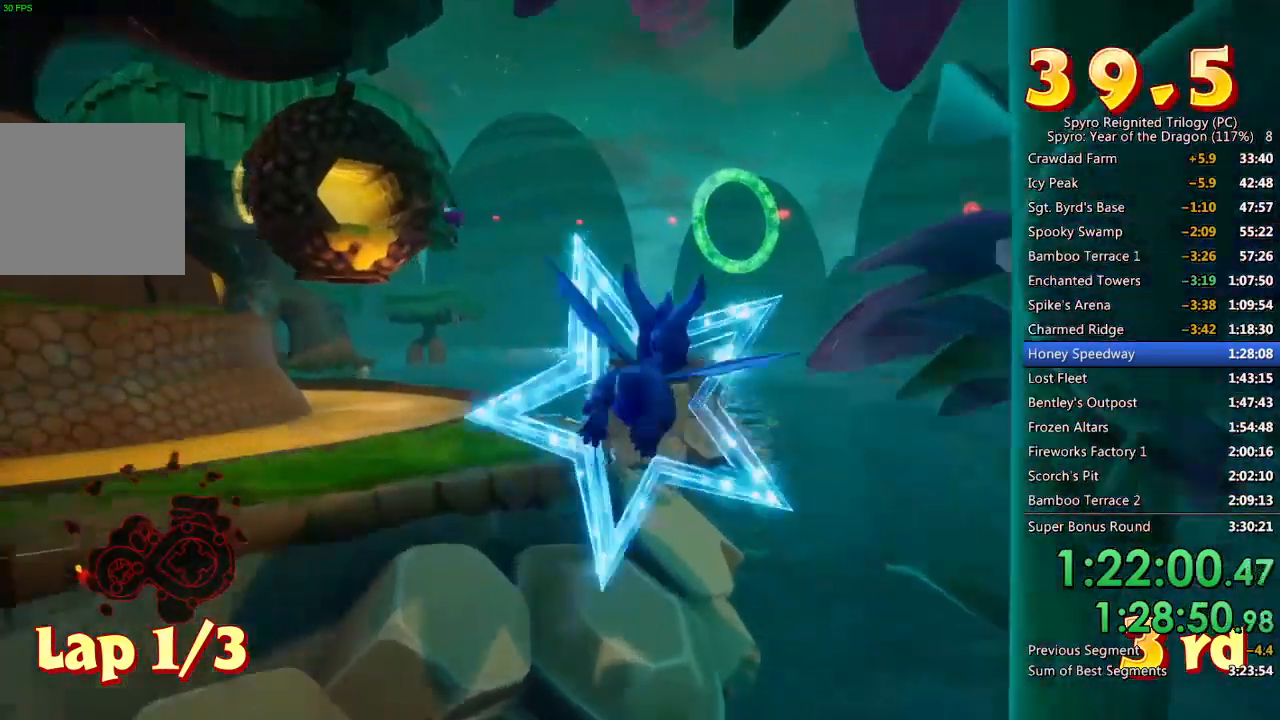
{"buttons": [], "left_stick": "center", "right_stick": "center", "events": [[17, "left_stick", "center"], [83, "left_stick", "down-right"], [150, "CROSS", "down"], [167, "left_stick", "down"], [283, "CROSS", "up"], [283, "left_stick", "center"]]}
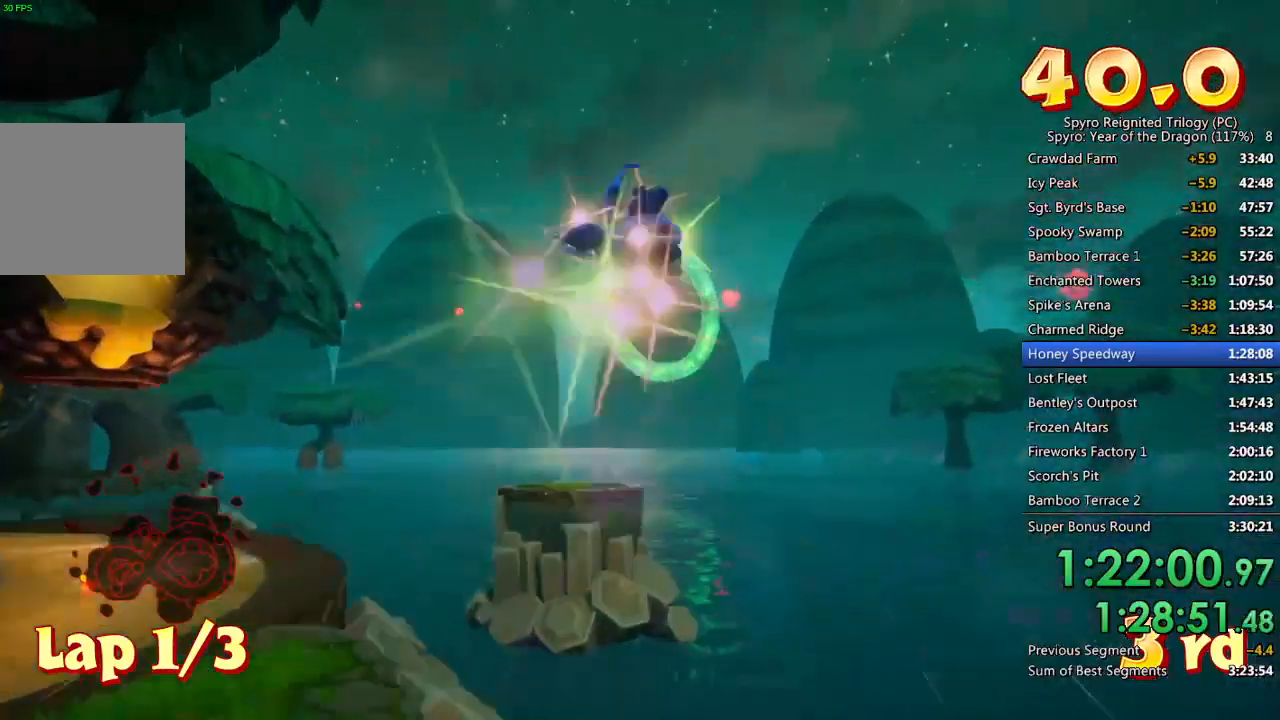
{"buttons": [], "left_stick": "center", "right_stick": "center", "events": [[250, "left_stick", "up-left"], [350, "left_stick", "center"]]}
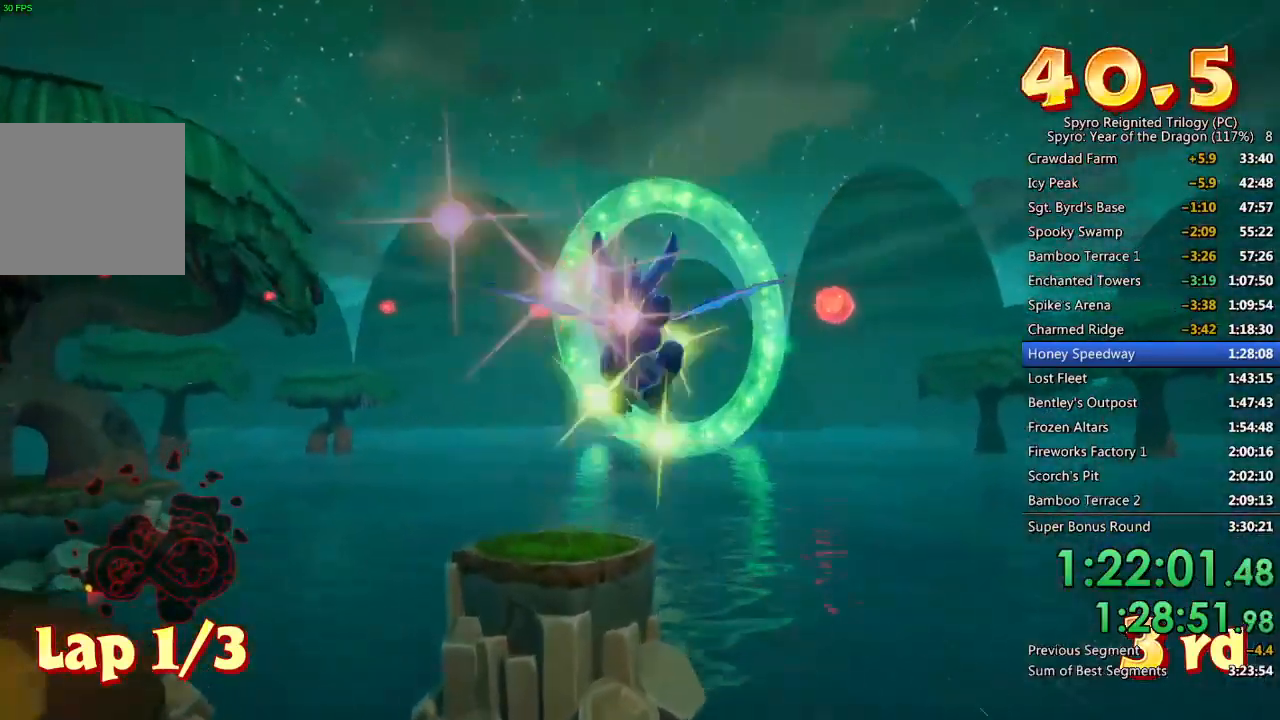
{"buttons": ["CROSS"], "left_stick": "left", "right_stick": "center", "events": [[33, "left_stick", "left"], [150, "left_stick", "center"], [300, "left_stick", "left"], [333, "CROSS", "down"]]}
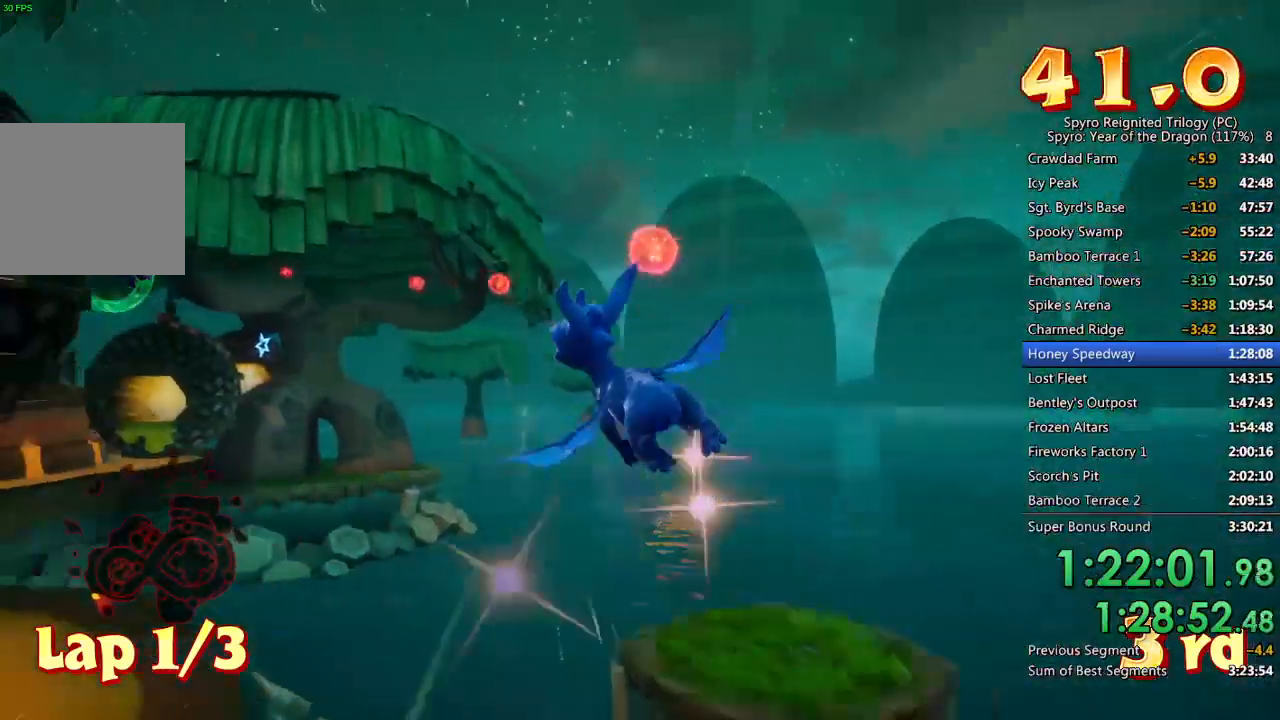
{"buttons": [], "left_stick": "left", "right_stick": "center", "events": [[83, "CROSS", "up"], [217, "left_stick", "center"], [500, "left_stick", "left"]]}
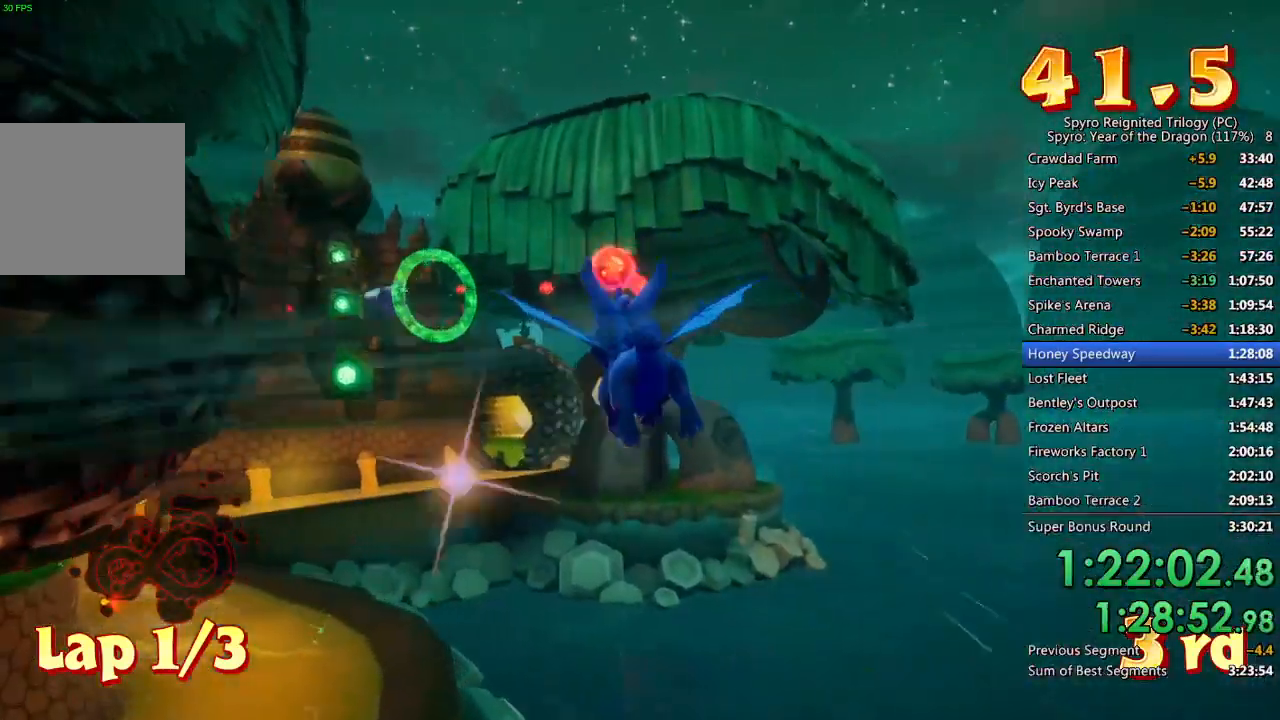
{"buttons": [], "left_stick": "center", "right_stick": "center", "events": [[167, "left_stick", "center"], [283, "CROSS", "down"], [383, "left_stick", "down-left"], [450, "CROSS", "up"], [500, "left_stick", "center"]]}
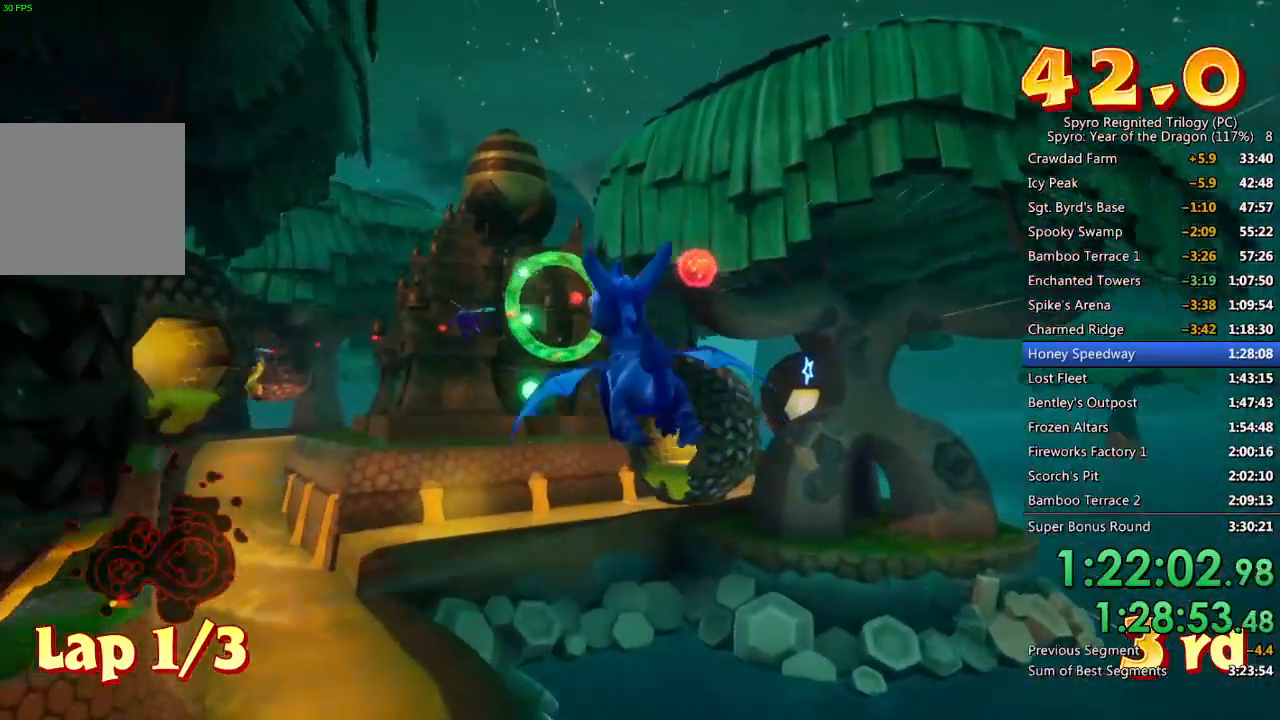
{"buttons": [], "left_stick": "center", "right_stick": "center", "events": [[267, "left_stick", "left"], [383, "left_stick", "center"]]}
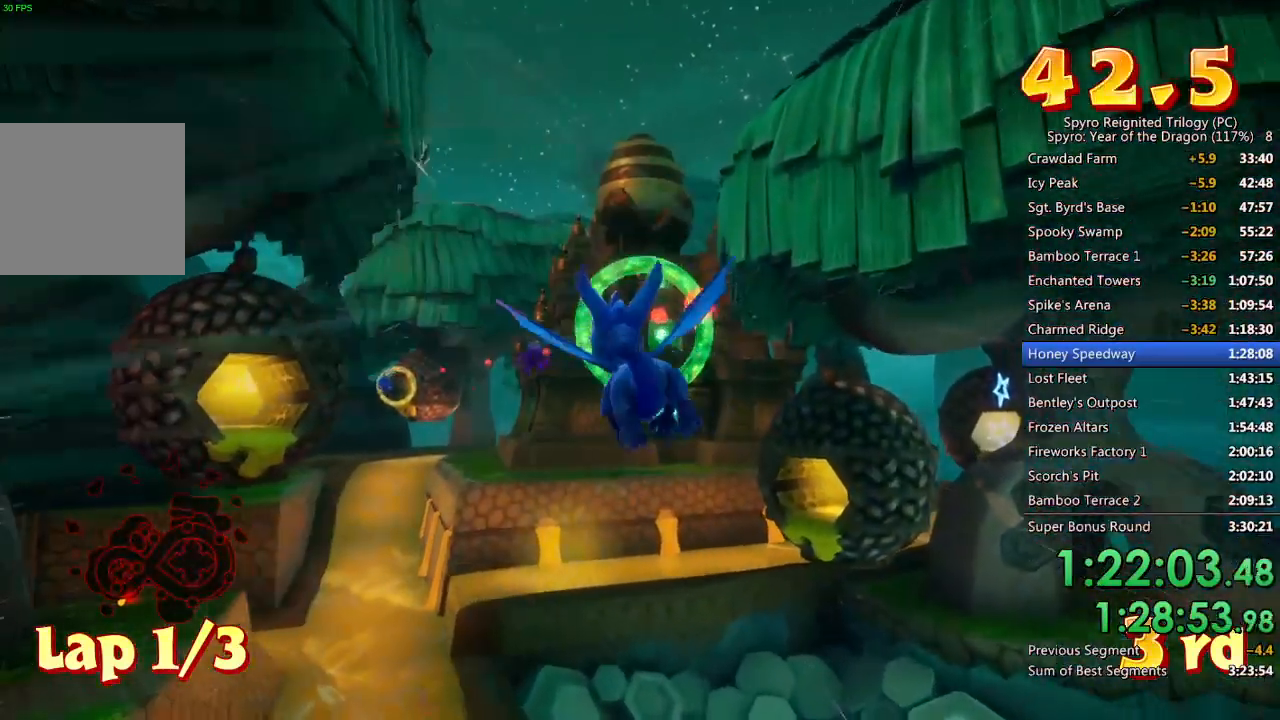
{"buttons": [], "left_stick": "center", "right_stick": "center", "events": []}
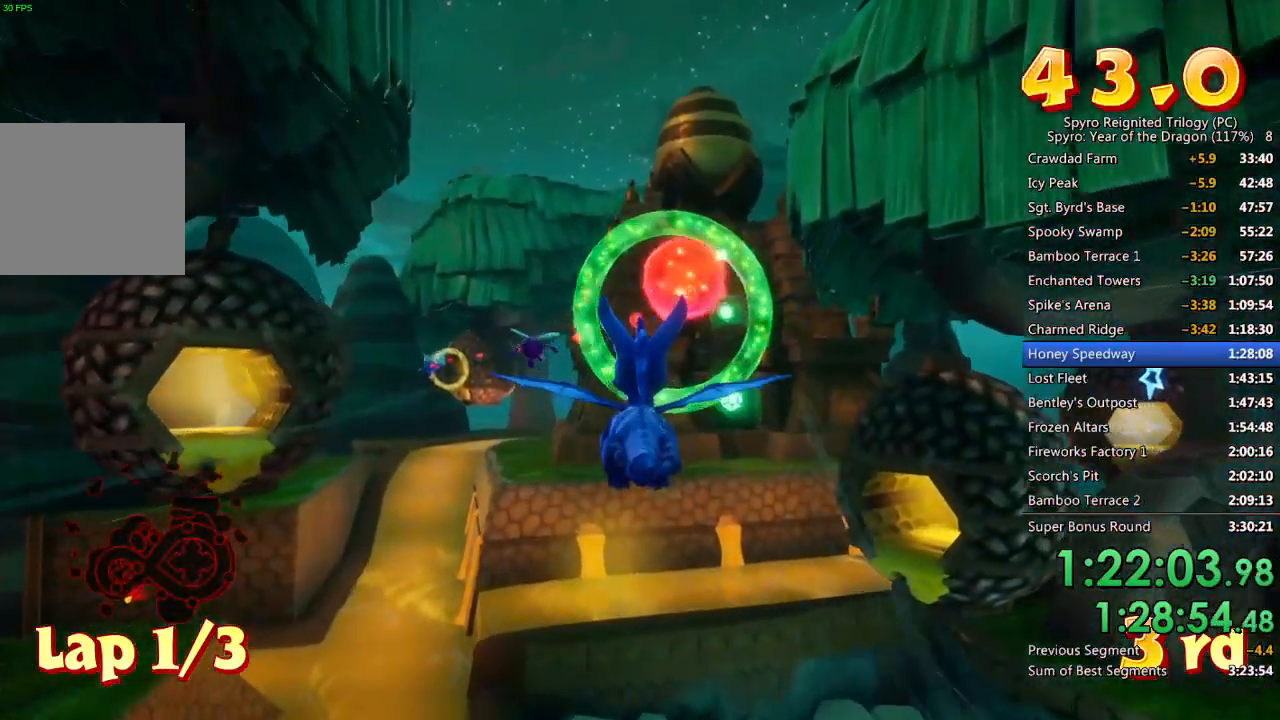
{"buttons": ["CROSS"], "left_stick": "center", "right_stick": "center", "events": [[67, "left_stick", "up-left"], [183, "left_stick", "center"], [300, "left_stick", "up"], [383, "left_stick", "center"], [433, "CROSS", "down"]]}
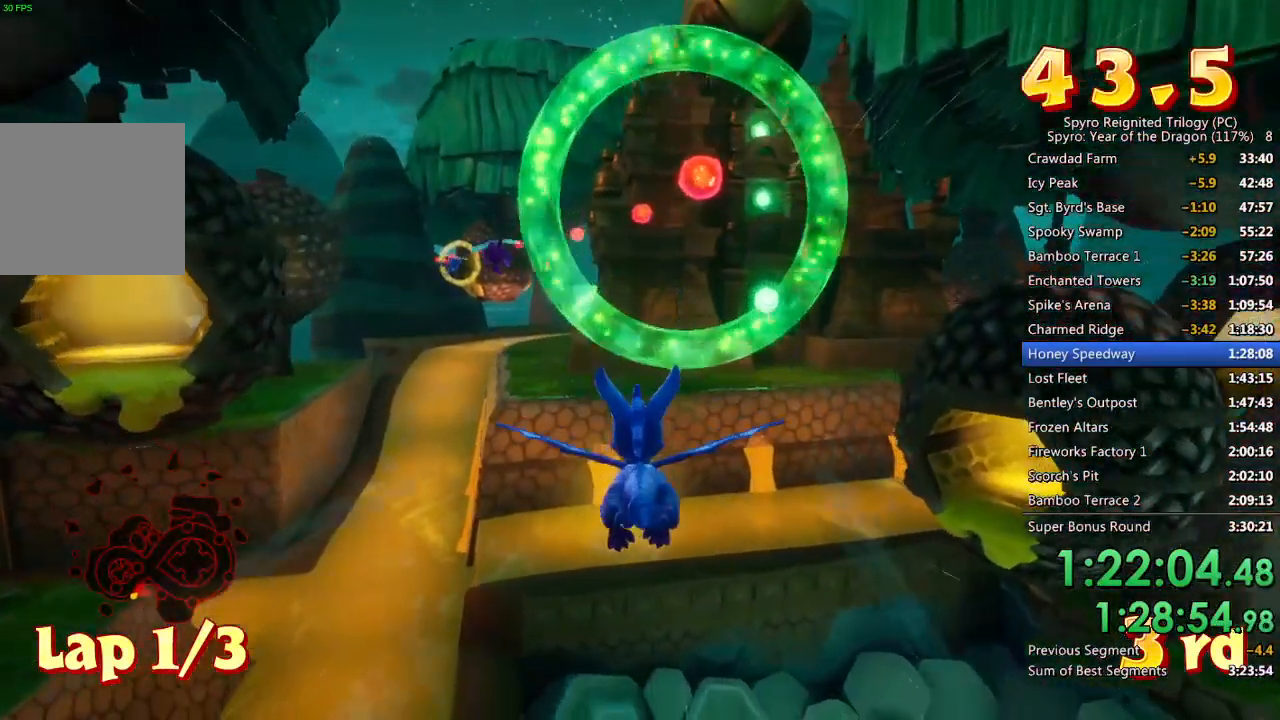
{"buttons": [], "left_stick": "center", "right_stick": "center", "events": [[67, "left_stick", "down"], [183, "CROSS", "up"], [200, "left_stick", "center"], [283, "left_stick", "up-left"], [483, "left_stick", "center"]]}
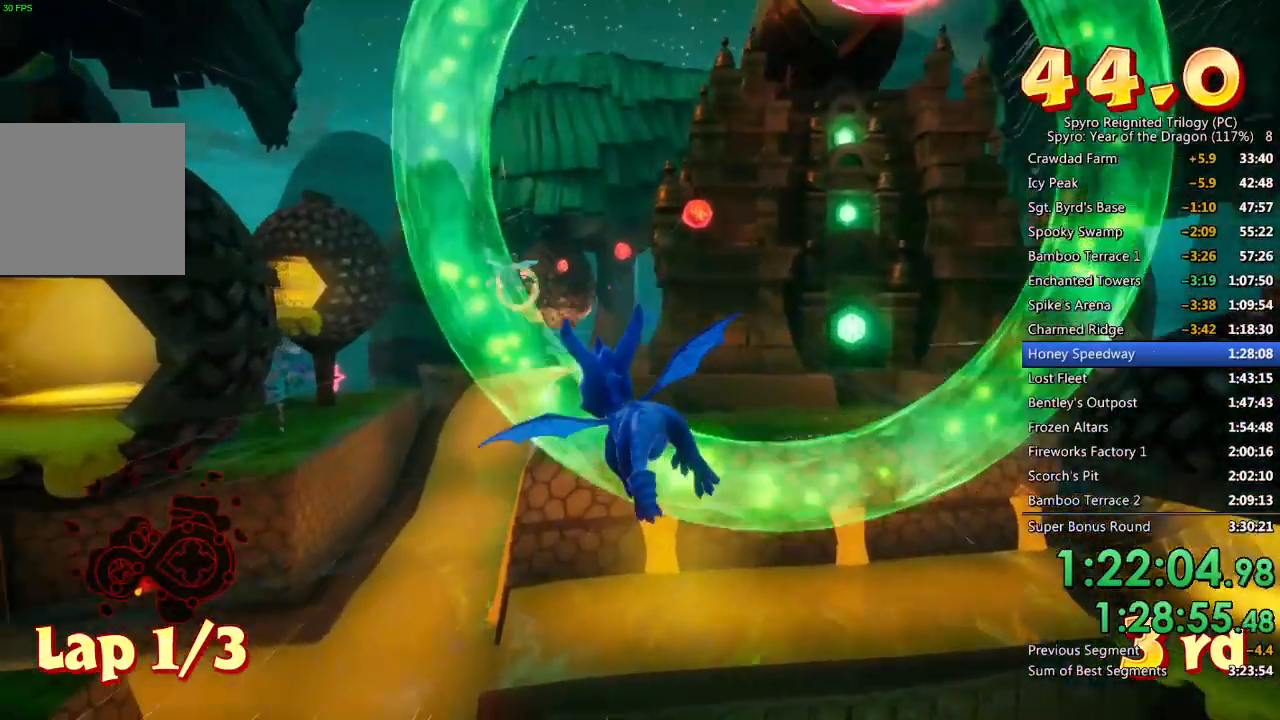
{"buttons": [], "left_stick": "center", "right_stick": "center", "events": [[83, "left_stick", "up"], [417, "left_stick", "center"]]}